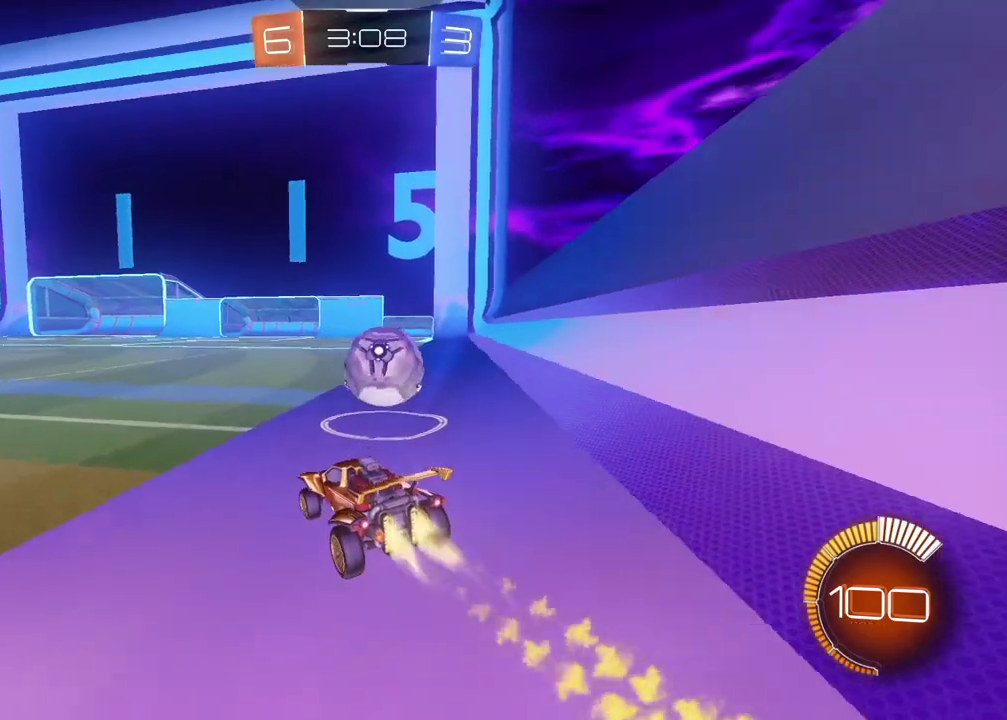
Gameplay with a controller (PlayStation layout); each line is a JSON object with the inputs held at the frame after it. "events" lists button and stick changes between this image and that frame as [ms after this image, input, new state], when the widget could be followed in between.
{"buttons": ["R2"], "left_stick": "right", "right_stick": "center", "events": [[83, "left_stick", "right"], [150, "TRIANGLE", "down"], [217, "left_stick", "center"], [267, "TRIANGLE", "up"], [300, "CIRCLE", "up"], [483, "left_stick", "right"]]}
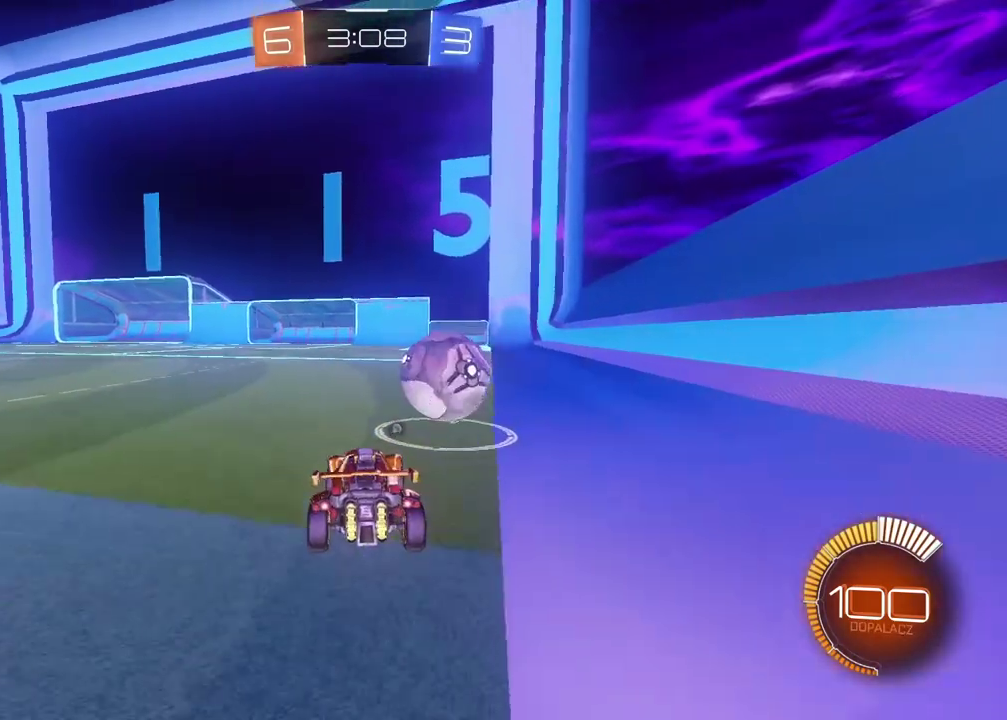
{"buttons": ["CIRCLE", "R2"], "left_stick": "center", "right_stick": "center", "events": [[67, "left_stick", "center"], [100, "CIRCLE", "down"], [133, "left_stick", "left"], [300, "left_stick", "right"], [433, "left_stick", "center"]]}
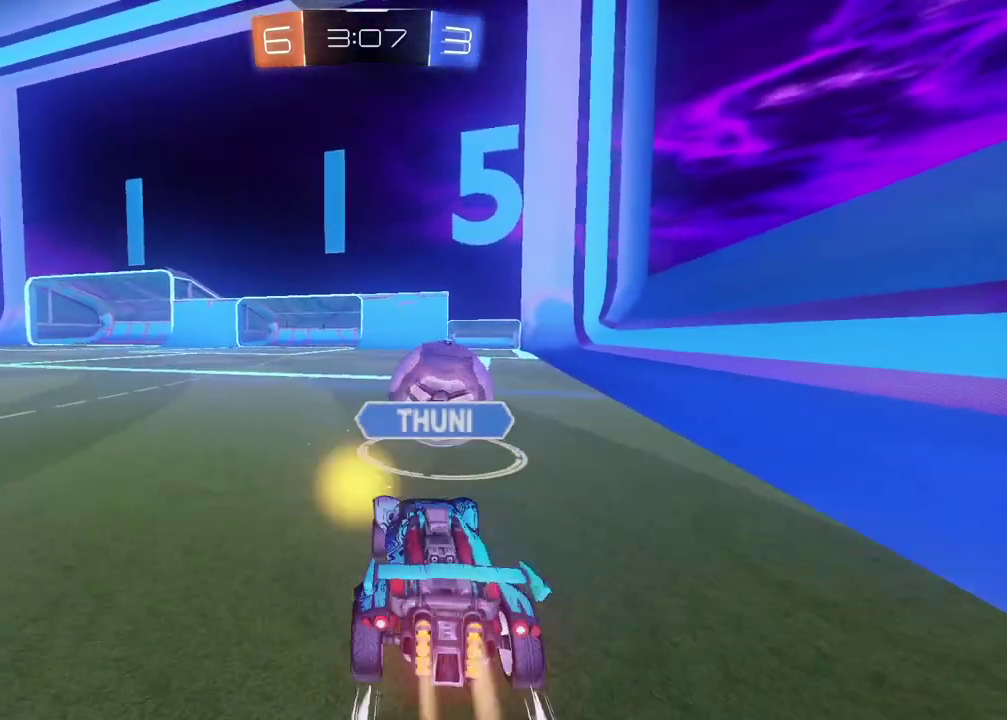
{"buttons": [], "left_stick": "center", "right_stick": "center", "events": [[383, "CIRCLE", "up"], [467, "R2", "up"]]}
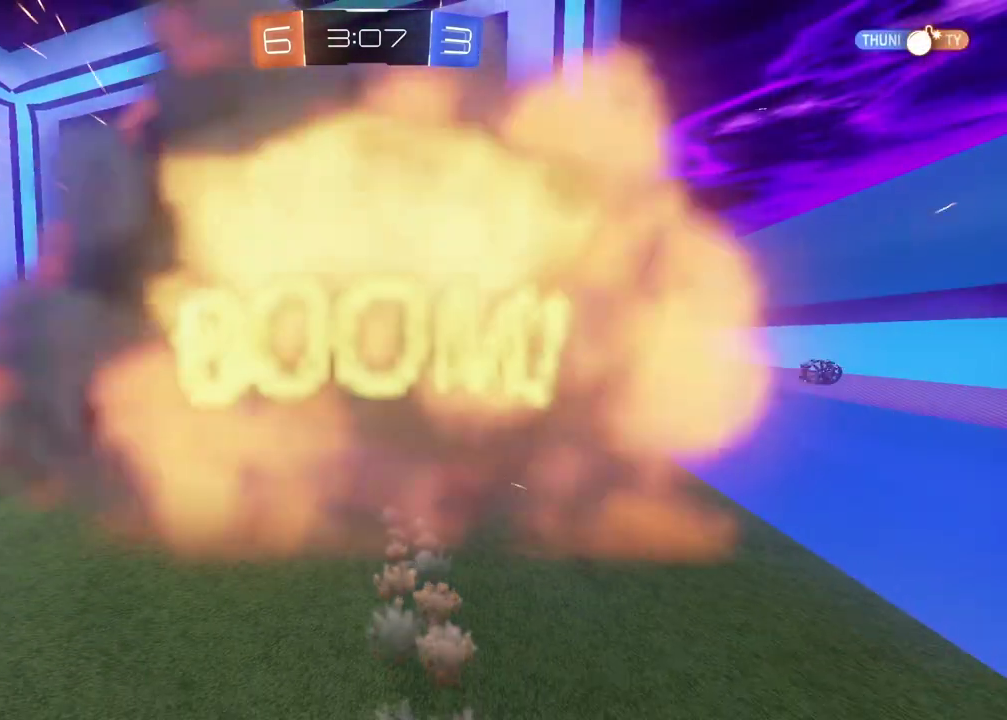
{"buttons": [], "left_stick": "center", "right_stick": "center", "events": []}
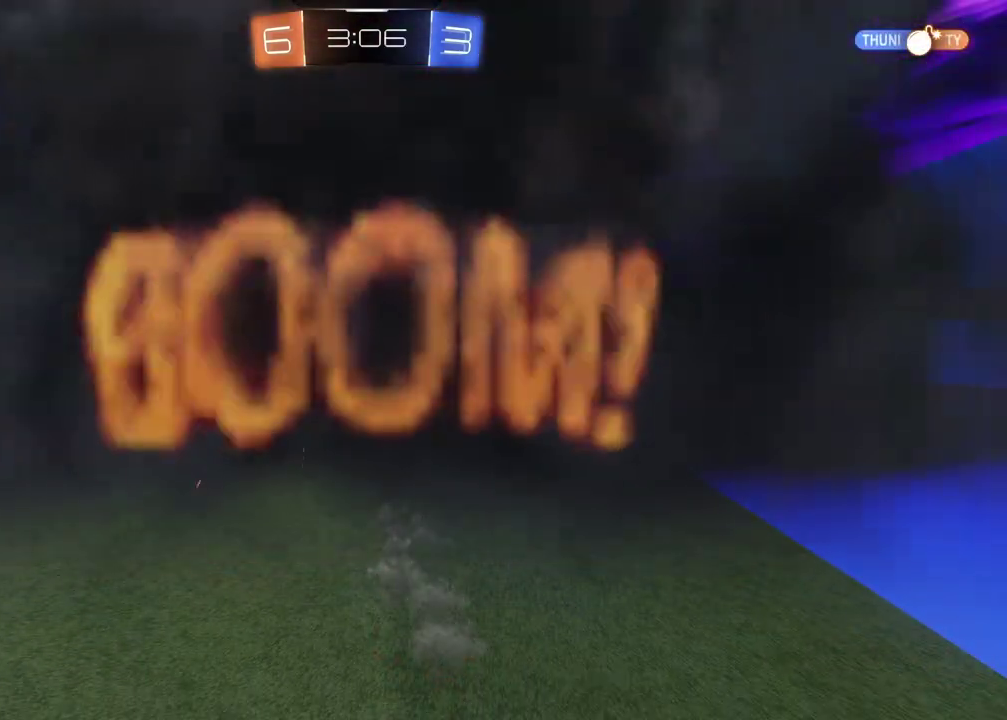
{"buttons": [], "left_stick": "center", "right_stick": "center", "events": []}
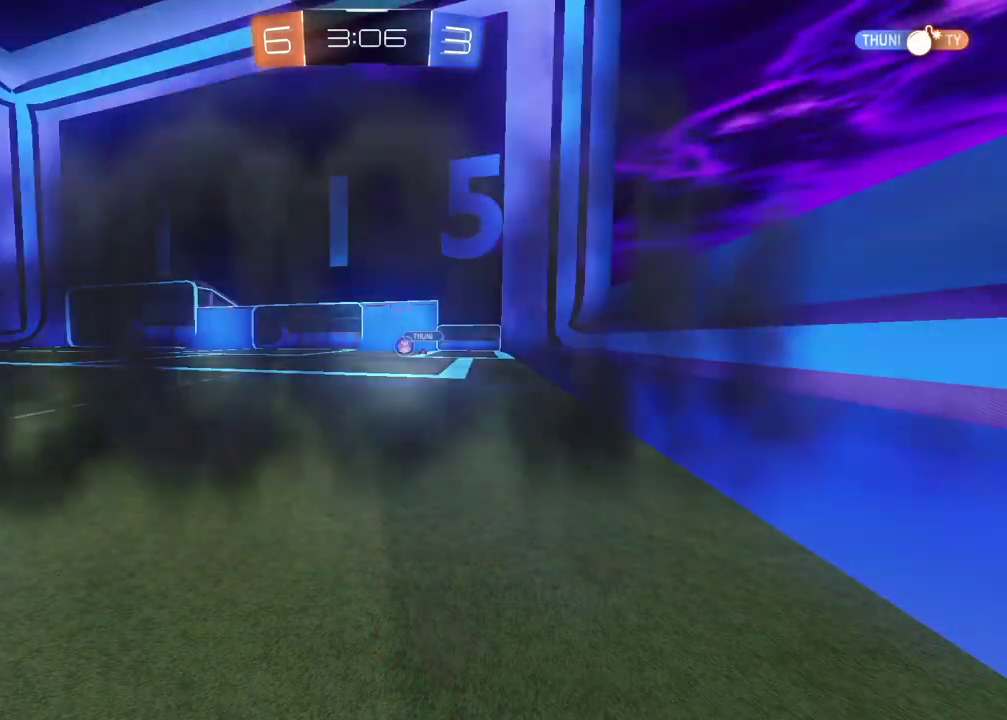
{"buttons": [], "left_stick": "center", "right_stick": "center", "events": []}
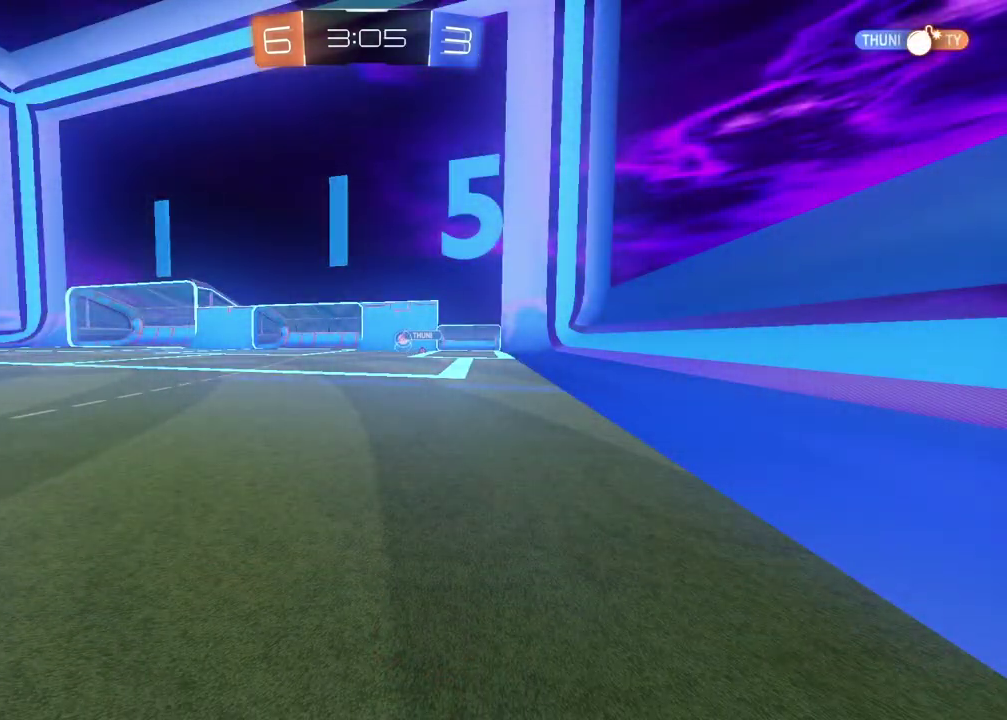
{"buttons": [], "left_stick": "center", "right_stick": "center", "events": []}
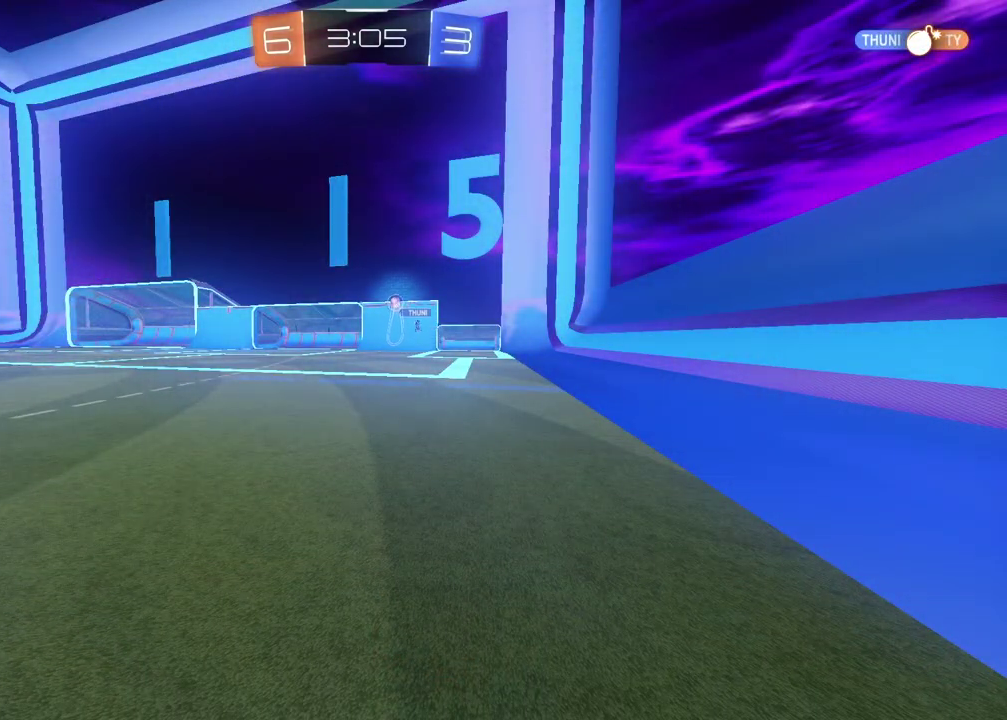
{"buttons": [], "left_stick": "center", "right_stick": "center", "events": []}
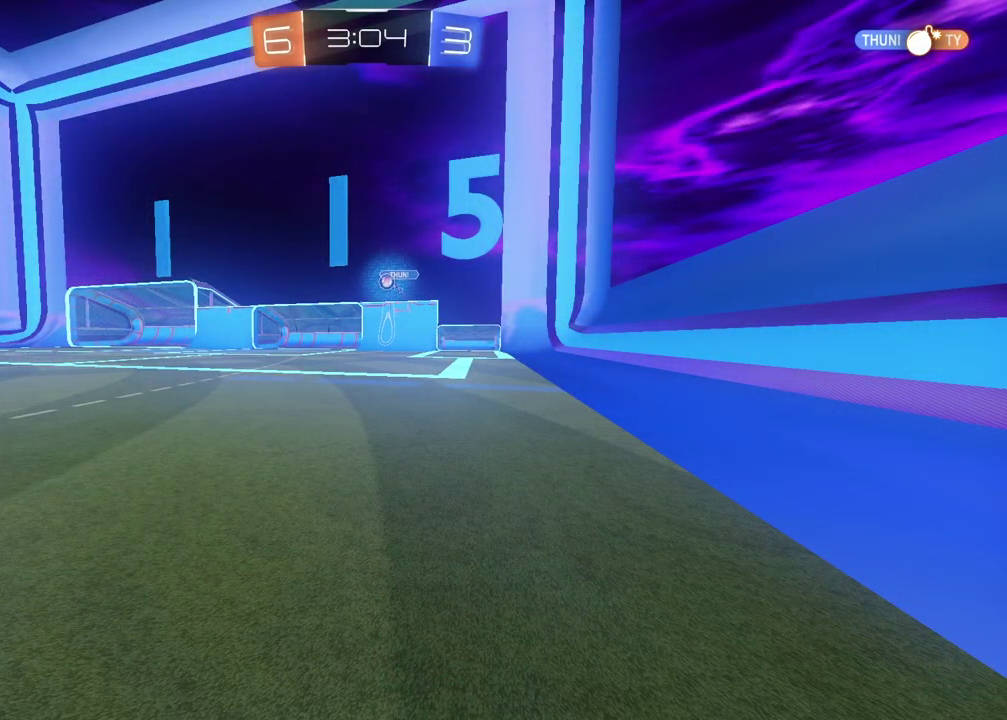
{"buttons": ["R2"], "left_stick": "center", "right_stick": "center", "events": [[483, "R2", "down"]]}
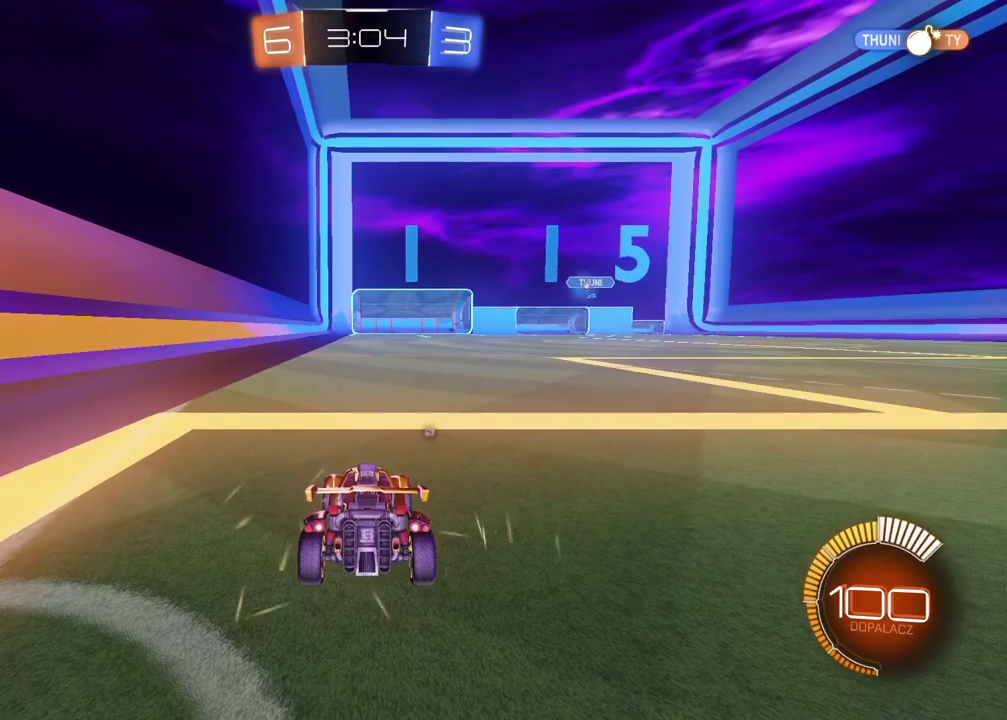
{"buttons": ["CIRCLE", "R2"], "left_stick": "left", "right_stick": "center", "events": [[250, "CIRCLE", "down"], [283, "TRIANGLE", "down"], [450, "TRIANGLE", "up"], [450, "left_stick", "left"]]}
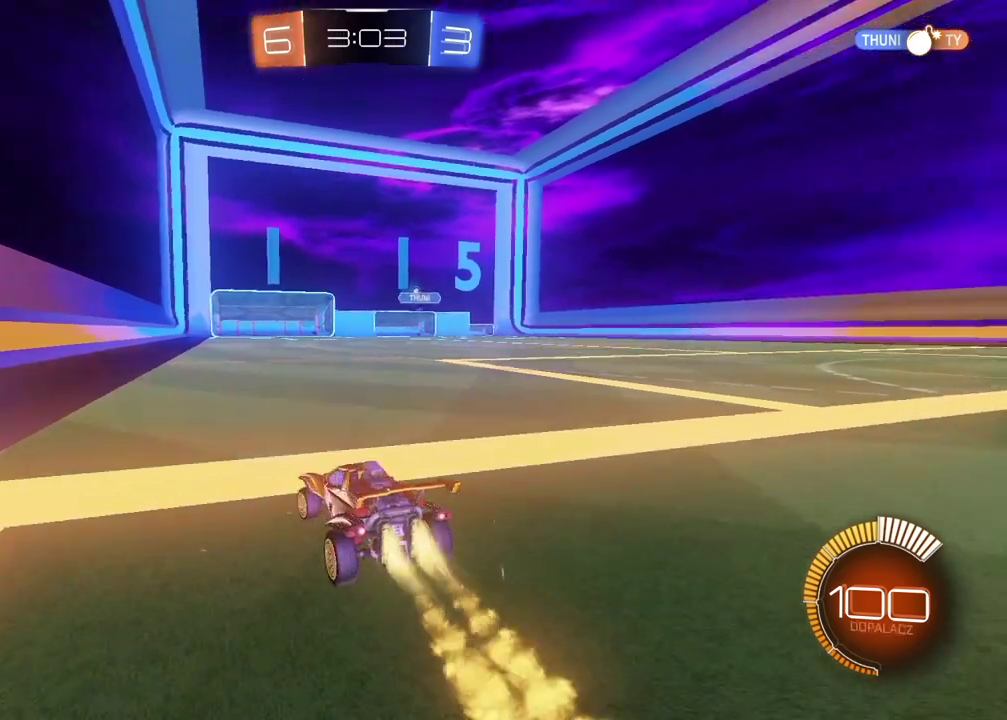
{"buttons": ["CIRCLE", "R2"], "left_stick": "center", "right_stick": "center", "events": [[50, "left_stick", "center"], [383, "left_stick", "up-right"], [467, "left_stick", "center"]]}
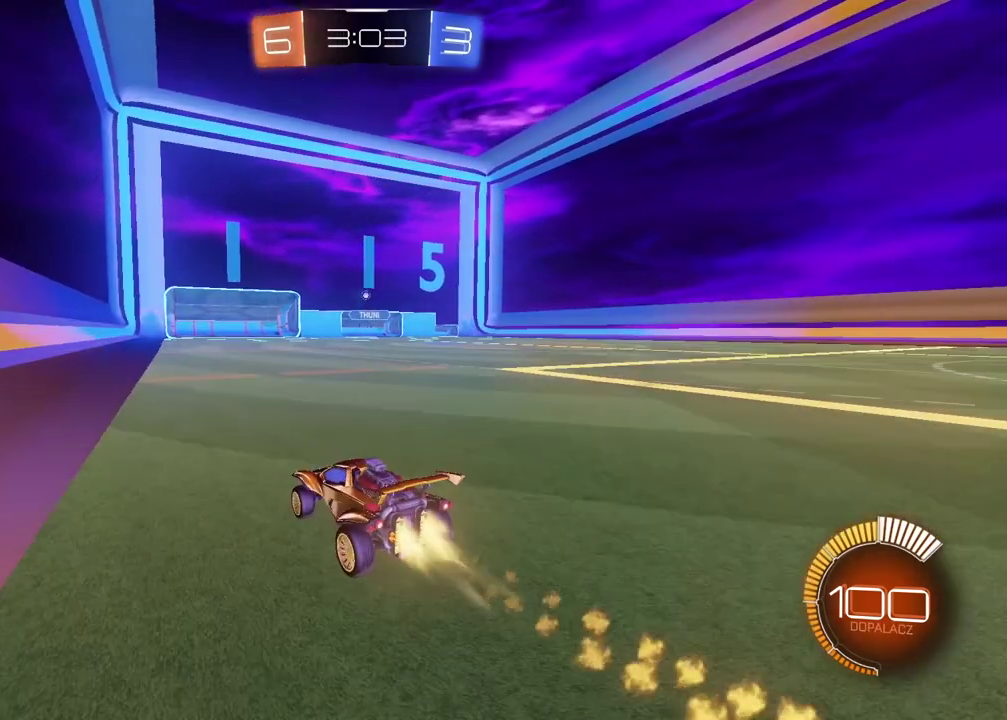
{"buttons": ["CIRCLE", "R2"], "left_stick": "center", "right_stick": "center", "events": []}
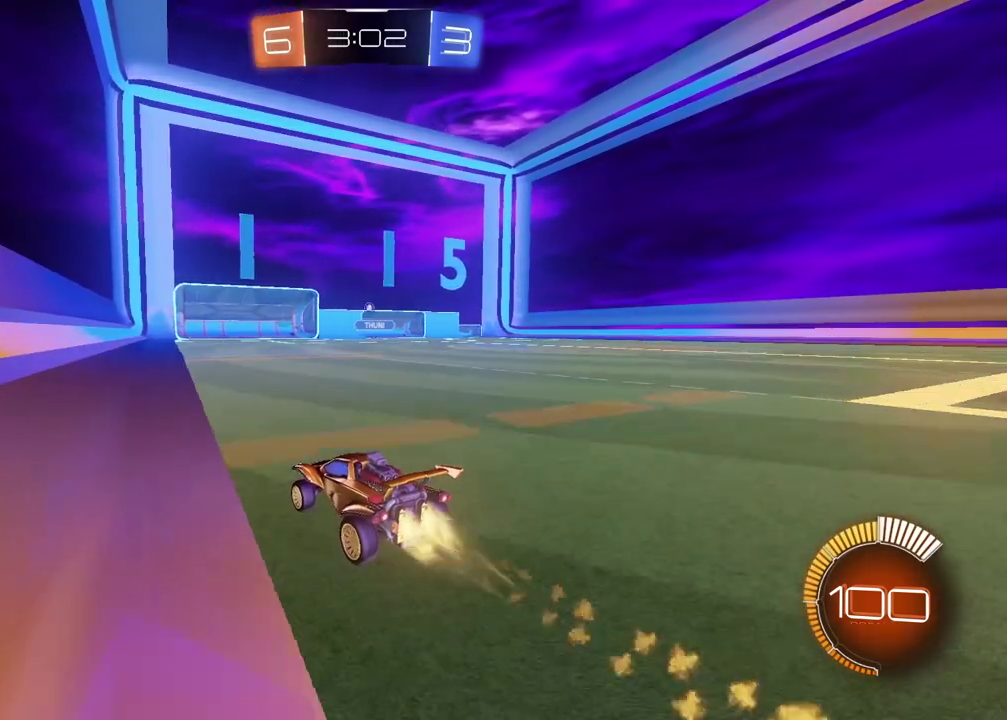
{"buttons": ["R2"], "left_stick": "center", "right_stick": "center", "events": [[100, "left_stick", "right"], [233, "left_stick", "center"], [350, "CIRCLE", "up"]]}
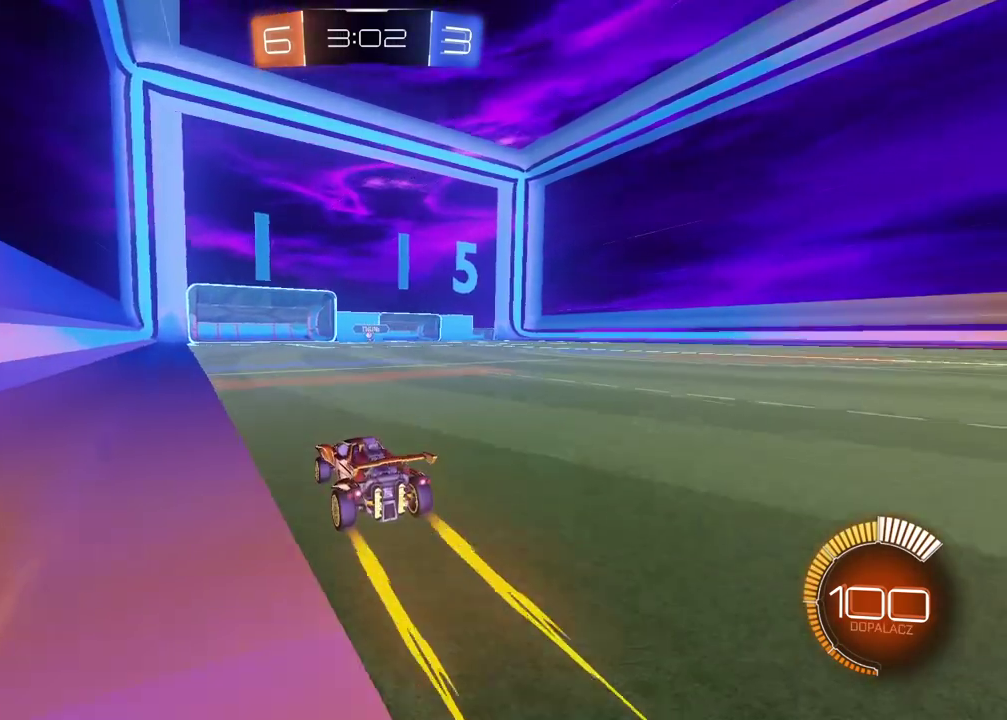
{"buttons": [], "left_stick": "center", "right_stick": "center", "events": [[333, "R2", "up"]]}
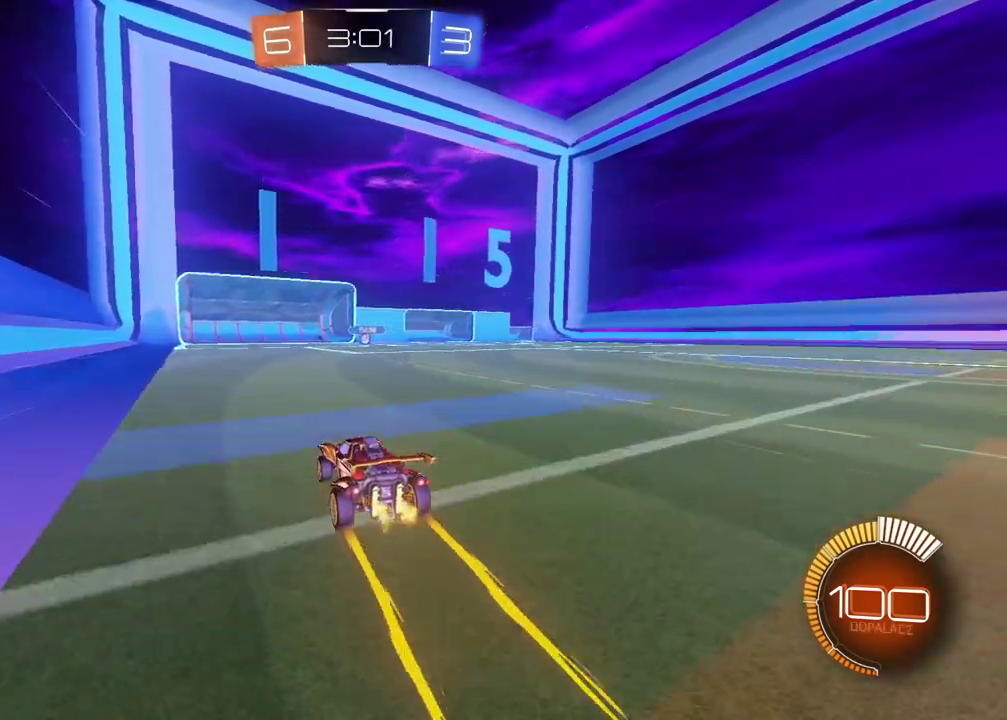
{"buttons": ["L1"], "left_stick": "right", "right_stick": "center", "events": [[283, "R2", "down"], [417, "left_stick", "right"], [467, "L1", "down"], [483, "R2", "up"]]}
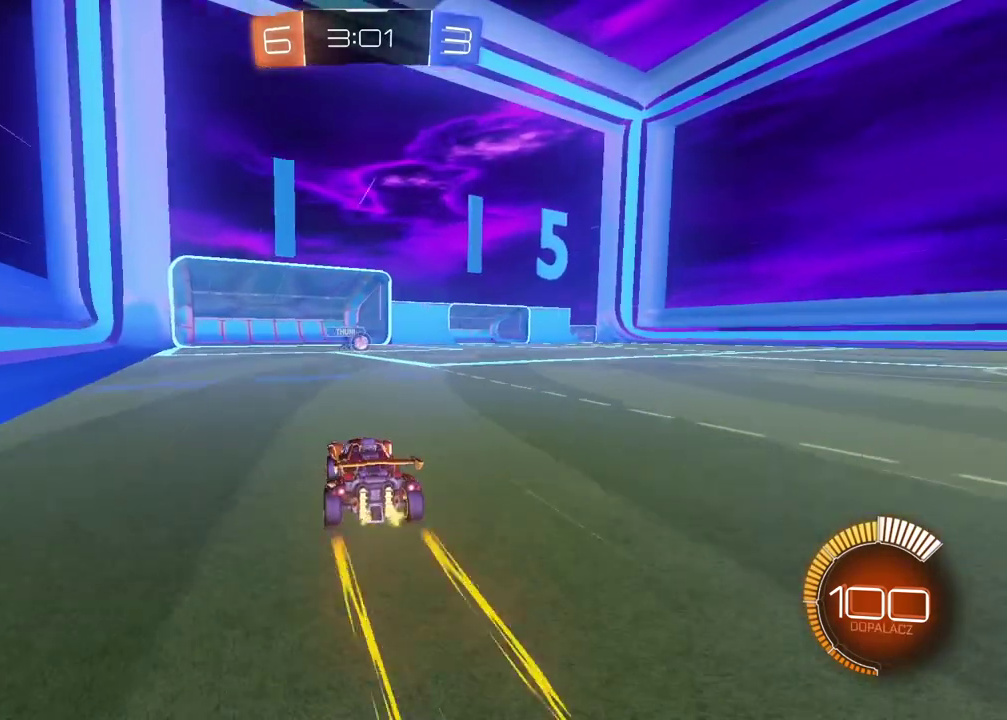
{"buttons": ["CIRCLE", "R2"], "left_stick": "right", "right_stick": "center", "events": [[117, "R2", "down"], [133, "L1", "up"], [400, "CIRCLE", "down"]]}
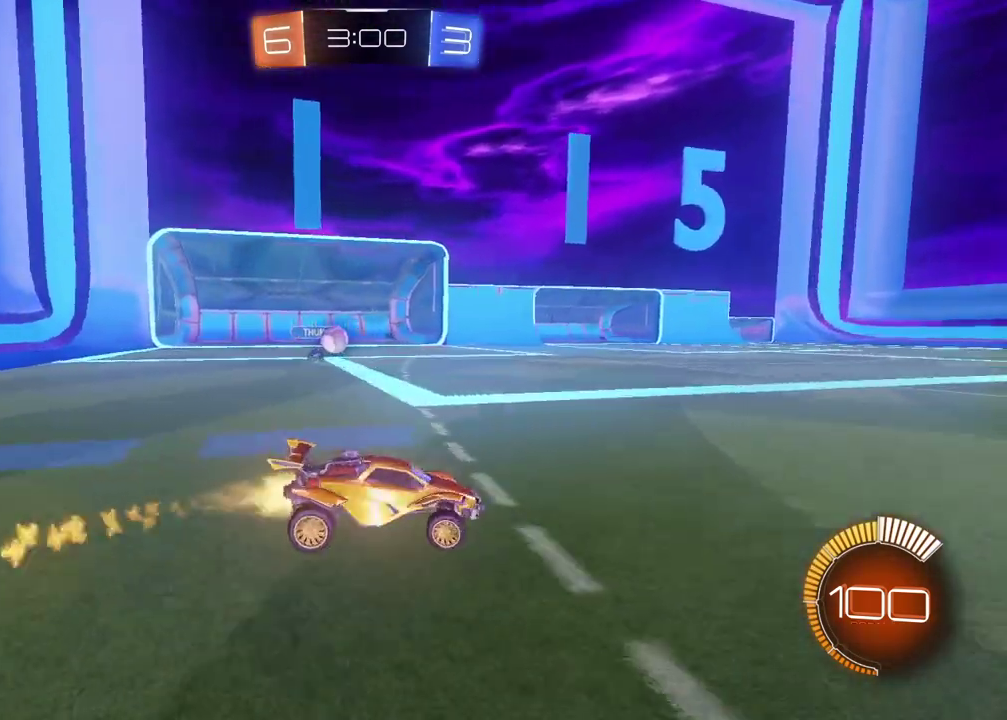
{"buttons": ["R2"], "left_stick": "right", "right_stick": "center", "events": [[233, "CIRCLE", "up"]]}
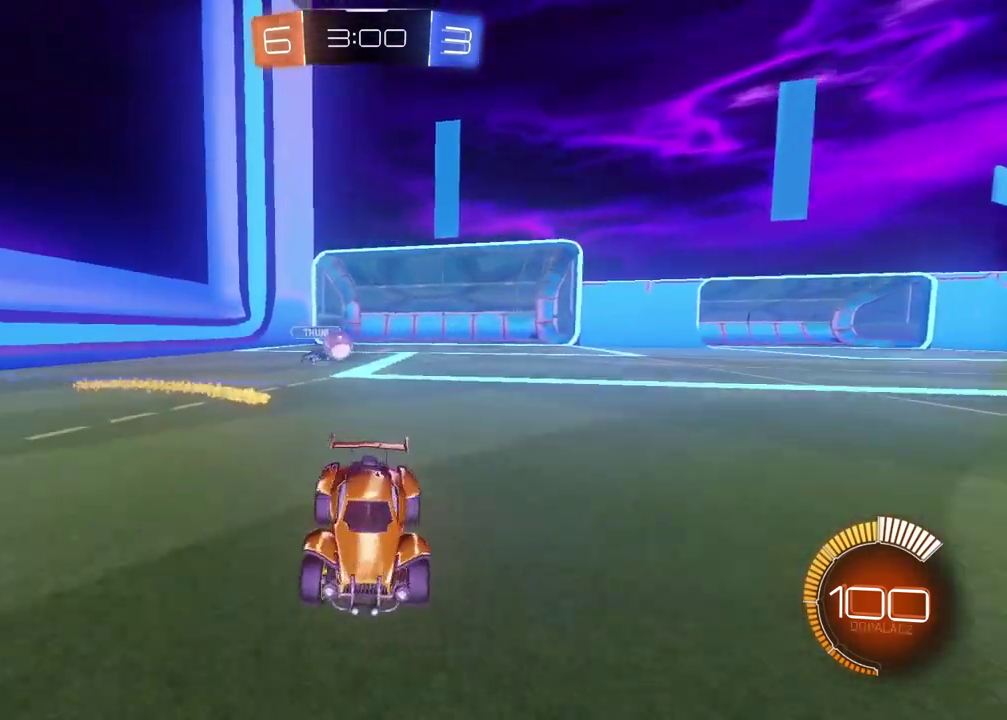
{"buttons": [], "left_stick": "right", "right_stick": "center", "events": [[83, "R2", "up"]]}
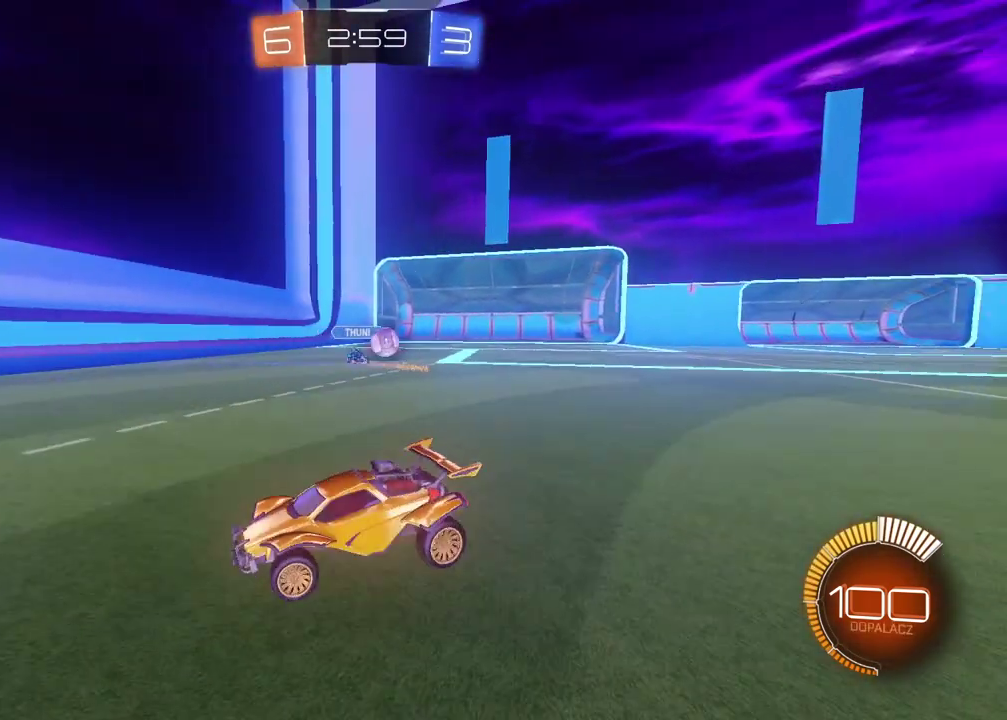
{"buttons": ["L1", "R1"], "left_stick": "left", "right_stick": "center", "events": [[50, "left_stick", "center"], [183, "R2", "down"], [233, "left_stick", "left"], [450, "L1", "down"], [450, "R1", "down"], [483, "R2", "up"]]}
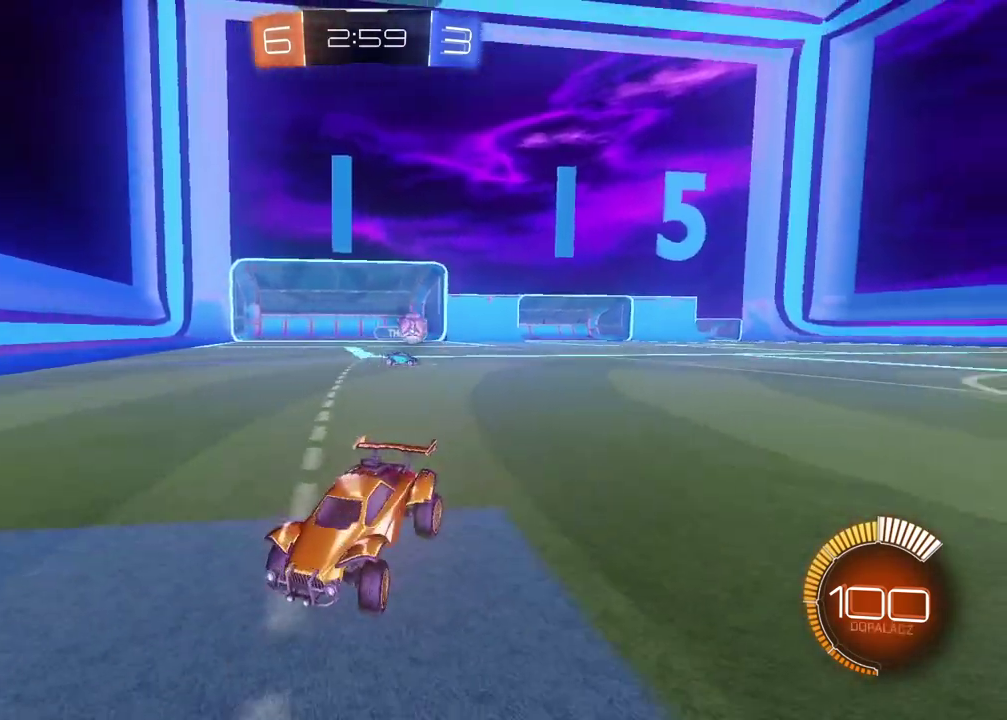
{"buttons": ["R2"], "left_stick": "left", "right_stick": "center", "events": [[117, "L1", "up"], [117, "R2", "down"], [233, "R1", "up"]]}
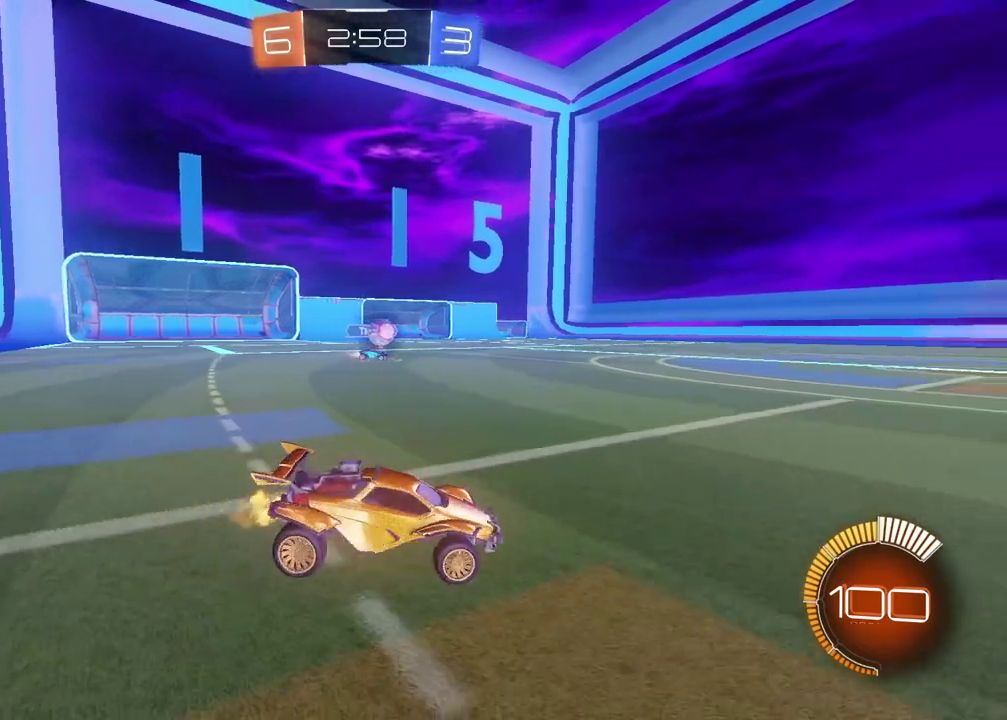
{"buttons": ["CIRCLE", "R2"], "left_stick": "center", "right_stick": "center", "events": [[100, "left_stick", "center"], [233, "CIRCLE", "down"], [383, "left_stick", "right"], [450, "left_stick", "center"]]}
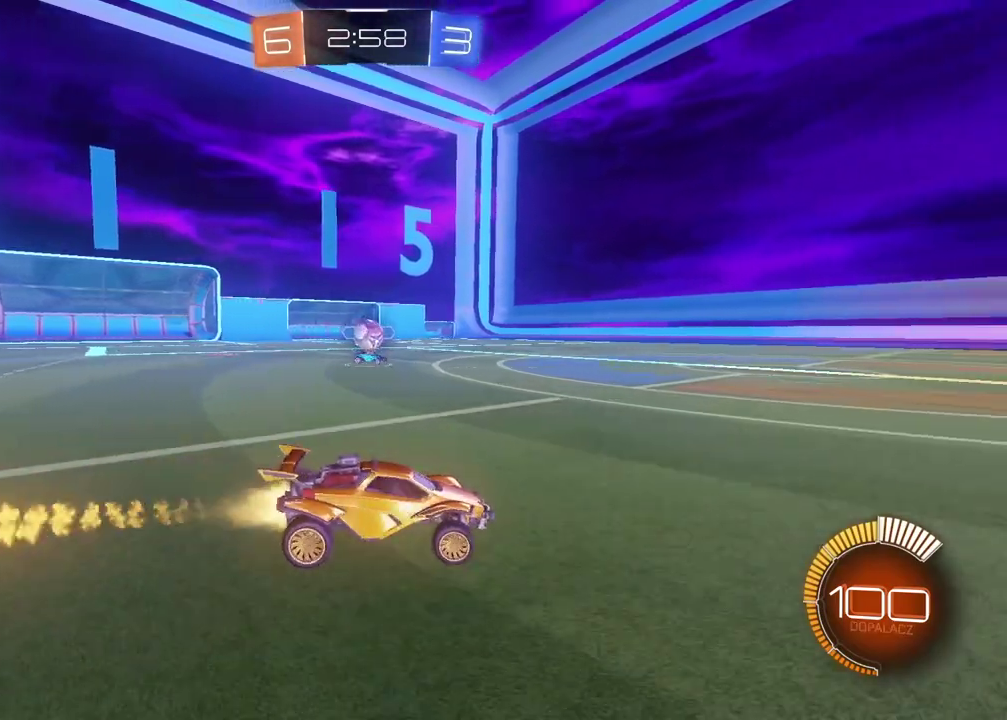
{"buttons": ["CIRCLE", "R2"], "left_stick": "up-right", "right_stick": "center", "events": [[100, "CIRCLE", "up"], [150, "R2", "up"], [300, "left_stick", "right"], [317, "L2", "down"], [350, "left_stick", "up-right"], [417, "R2", "down"], [433, "L2", "up"], [450, "CIRCLE", "down"]]}
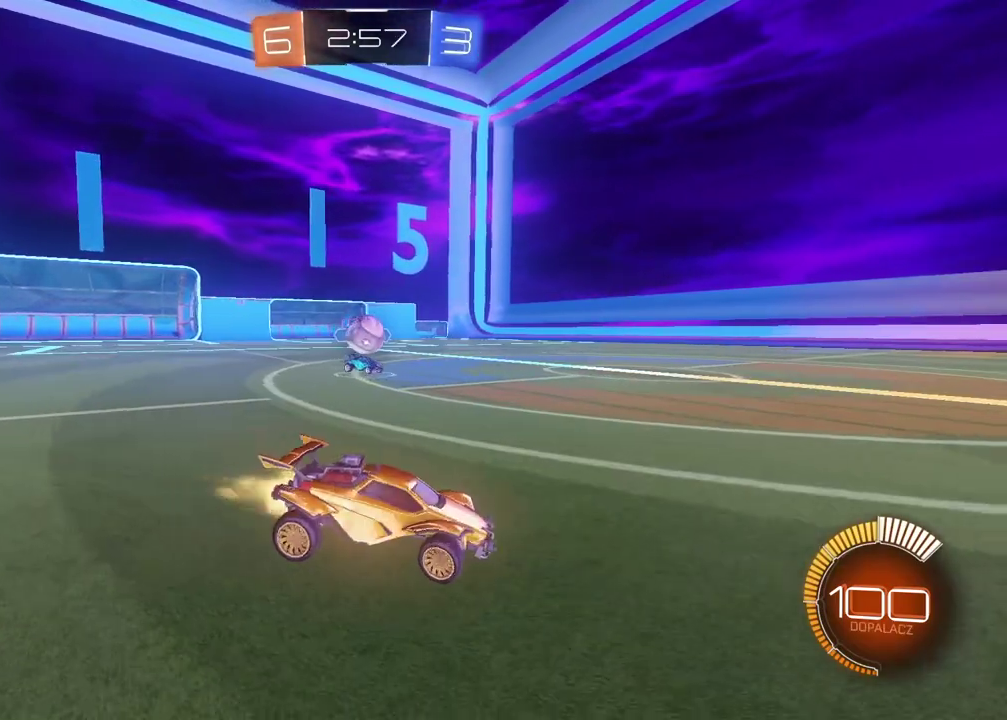
{"buttons": [], "left_stick": "center", "right_stick": "center", "events": [[117, "left_stick", "center"], [233, "CIRCLE", "up"], [400, "R2", "up"]]}
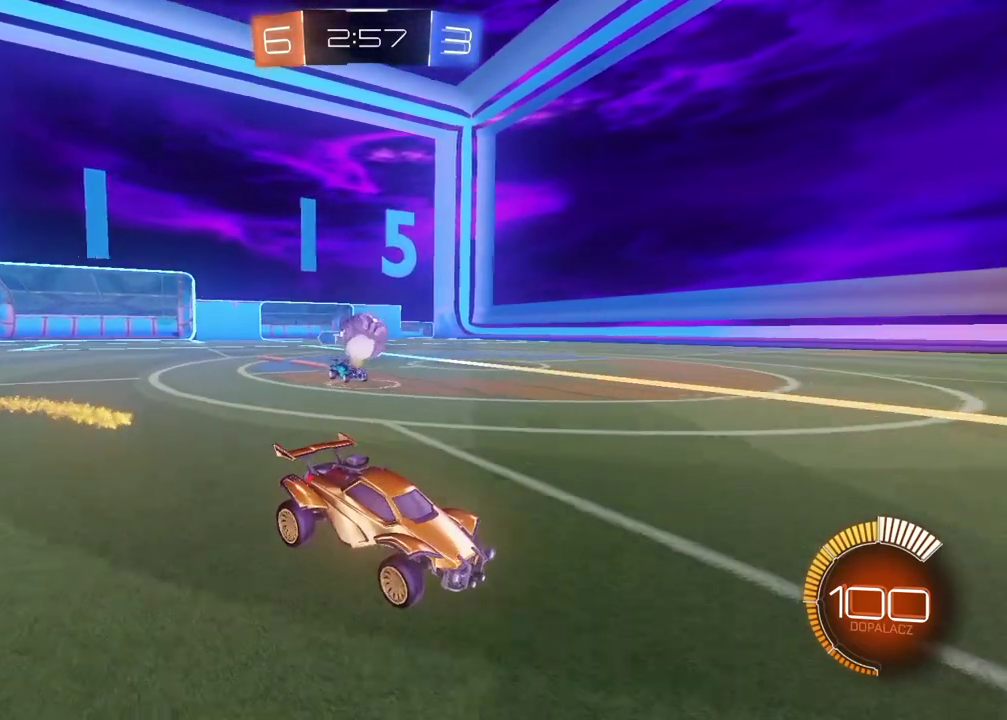
{"buttons": ["CROSS", "CIRCLE"], "left_stick": "down-left", "right_stick": "center", "events": [[150, "R2", "down"], [217, "CIRCLE", "down"], [250, "left_stick", "left"], [450, "left_stick", "down-left"], [467, "CROSS", "down"], [467, "R2", "up"]]}
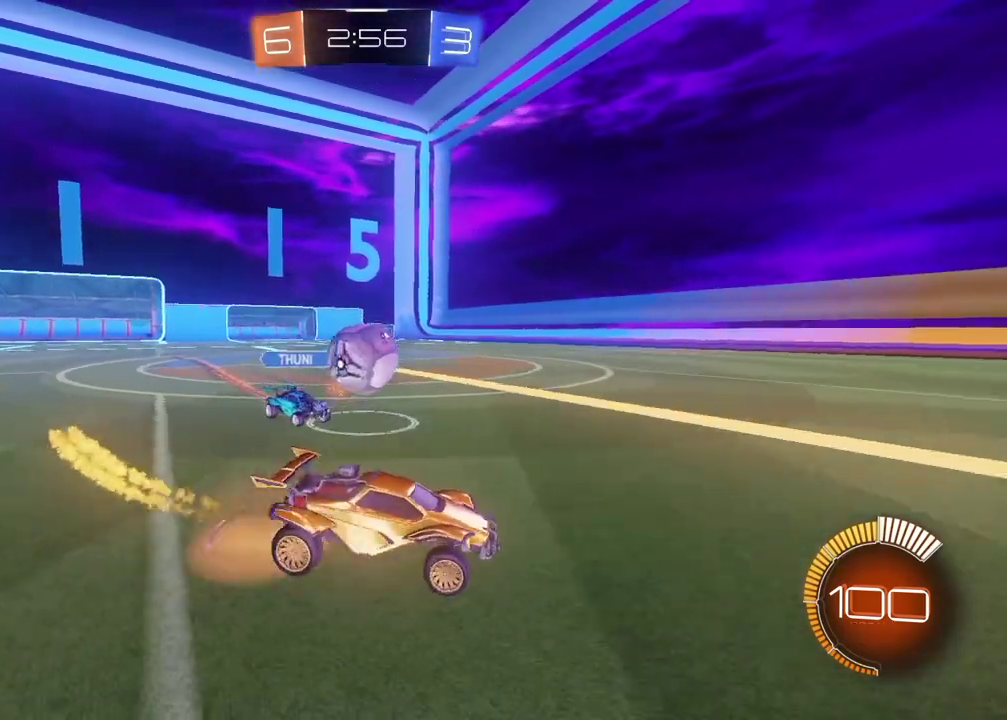
{"buttons": ["CROSS", "CIRCLE", "R2"], "left_stick": "center", "right_stick": "center"}
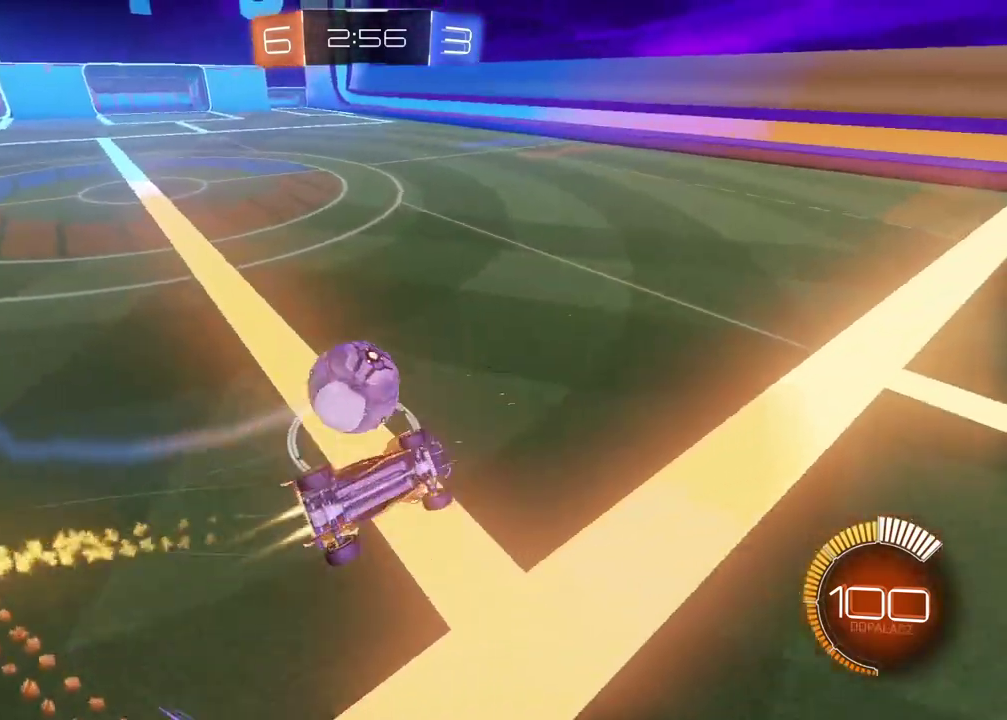
{"buttons": ["R2"], "left_stick": "center", "right_stick": "center", "events": [[83, "left_stick", "left"], [100, "CROSS", "up"], [100, "L1", "down"], [117, "CIRCLE", "up"], [250, "TRIANGLE", "down"], [367, "TRIANGLE", "up"], [383, "L1", "up"], [400, "left_stick", "center"]]}
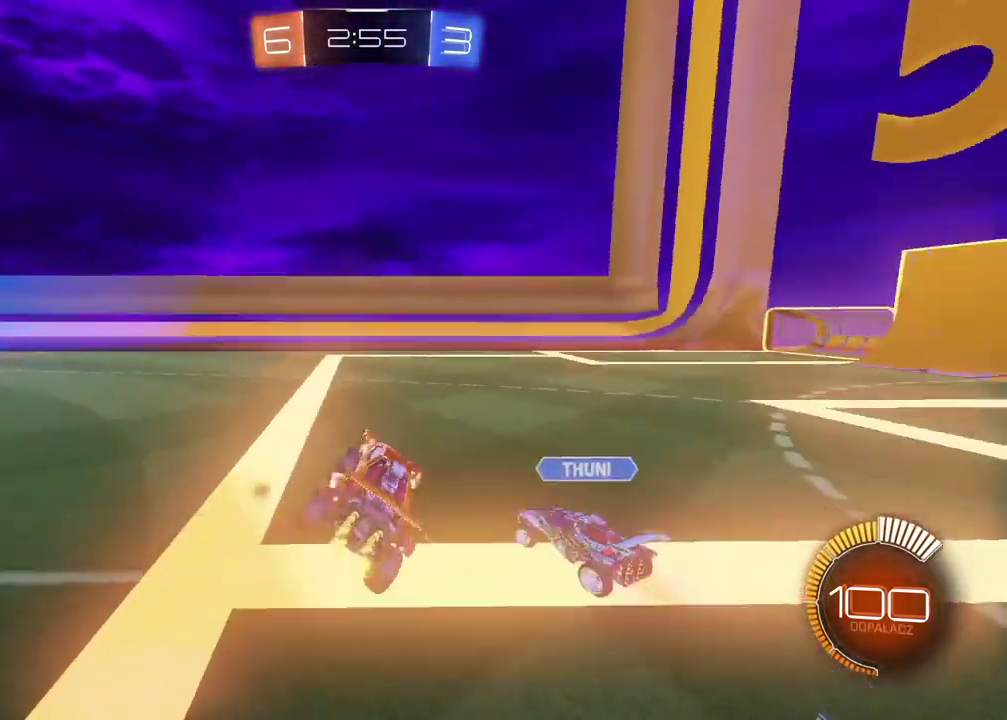
{"buttons": ["L2"], "left_stick": "left", "right_stick": "center", "events": [[250, "TRIANGLE", "down"], [267, "left_stick", "left"], [350, "TRIANGLE", "up"], [433, "R2", "up"], [467, "L2", "down"]]}